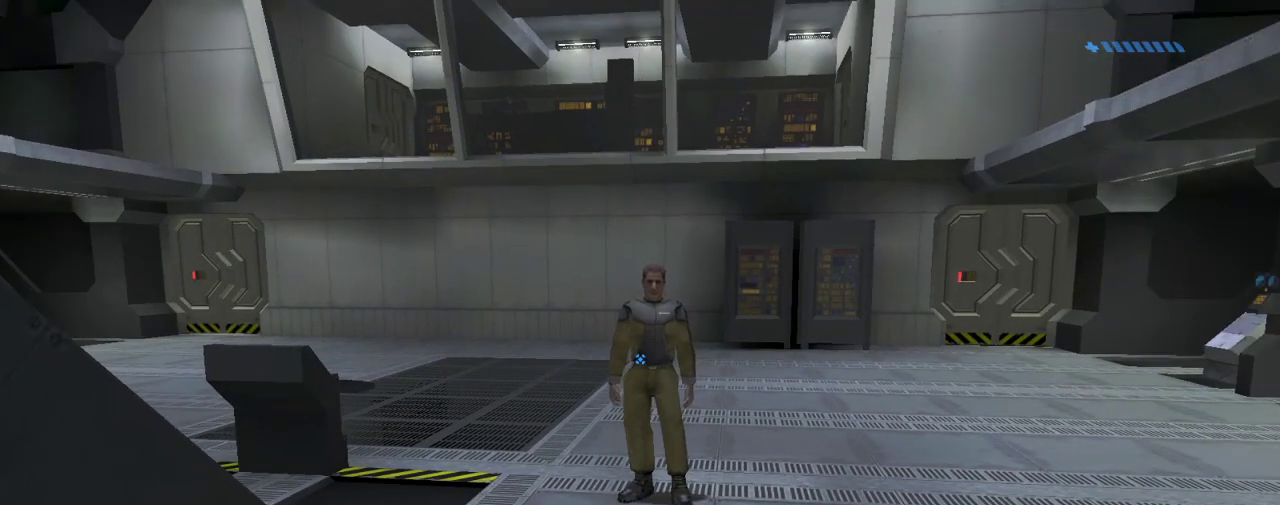
Gameplay with keyboard and mouse; each line is a JSON object with the keys and mouse buttons held at the frame after it. "events" lists presses ("down") and releases ("up") of "1", "2", "3", "4", "a", "alt", "c", "caps_lock", "ctrl", "d", "down", "e", "escape", "f", "g", "left", "m3", "q", "r", "return", "right", "s", "shift", "space", "tab", "up", "v", "w", "x", "z", "mouse_left", "mouse_wheel", "mouse_right" and "mouse_mb4" between this image and that frame as [ms after this image, input, new state], when the widget could be followed in between. "mouse_left", "mouse_wheel", "mouse_right", "mouse_mb4" = the "left", "wheel", "right", "mb4" buttons of the "mouse" list. No other keys are recorded. "wheel" means that the mouse wheel is clicked or scrolled. Mouse movement is not recorded. Key names are as the overlay labels them; some are game actions (e.g. jump) rather than physical keys.
{"keys": ["d", "w"], "mouse": [], "events": [[468, "w", "down"], [501, "d", "down"]]}
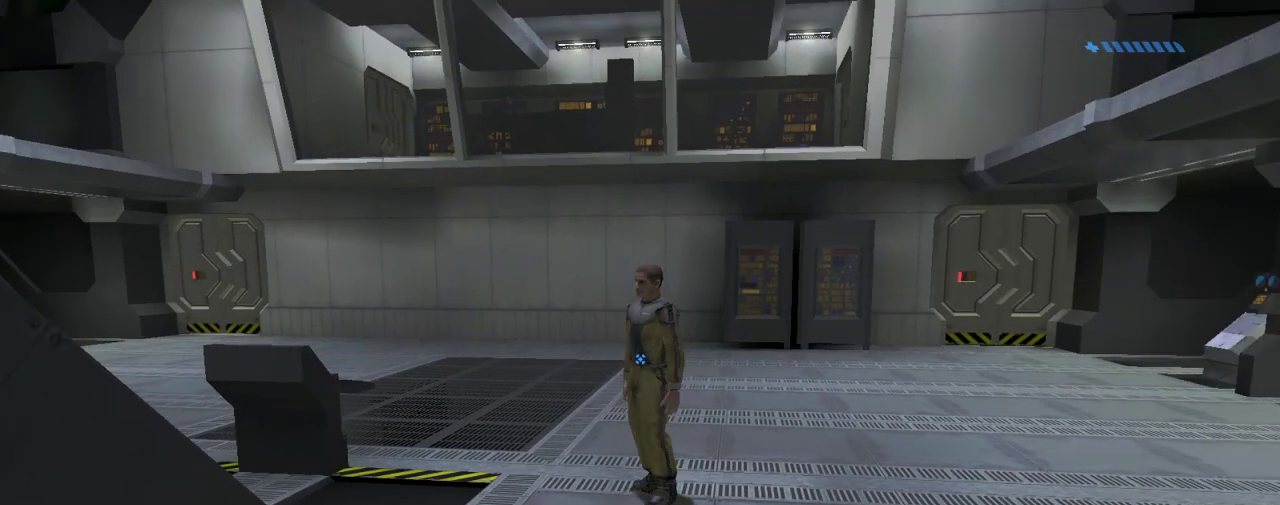
{"keys": ["d", "w"], "mouse": [], "events": []}
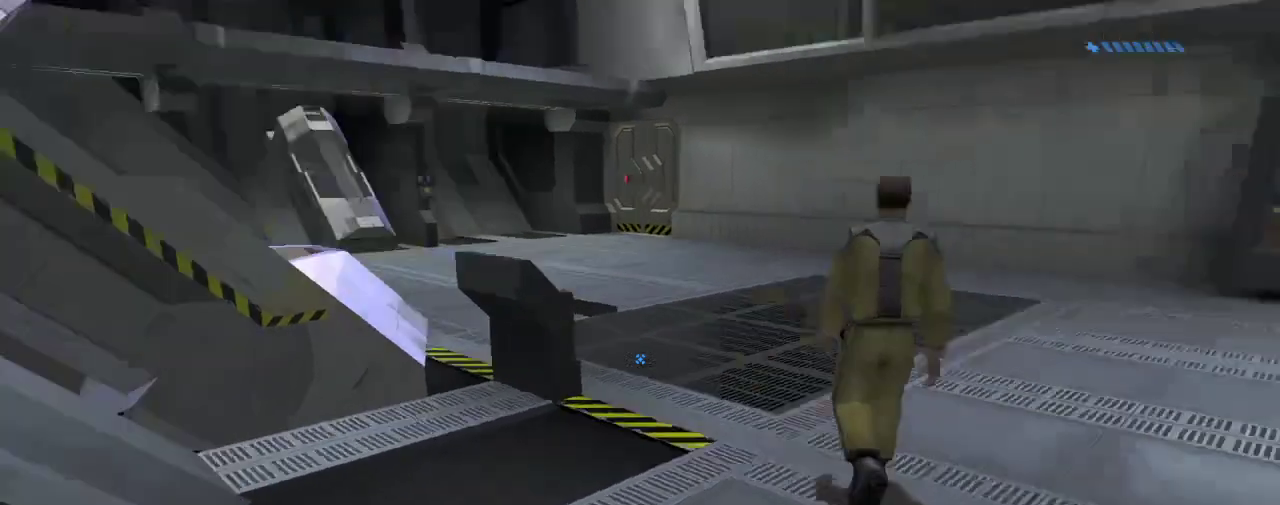
{"keys": ["d", "w"], "mouse": [], "events": [[34, "d", "up"], [267, "space", "down"], [401, "space", "up"], [501, "d", "down"]]}
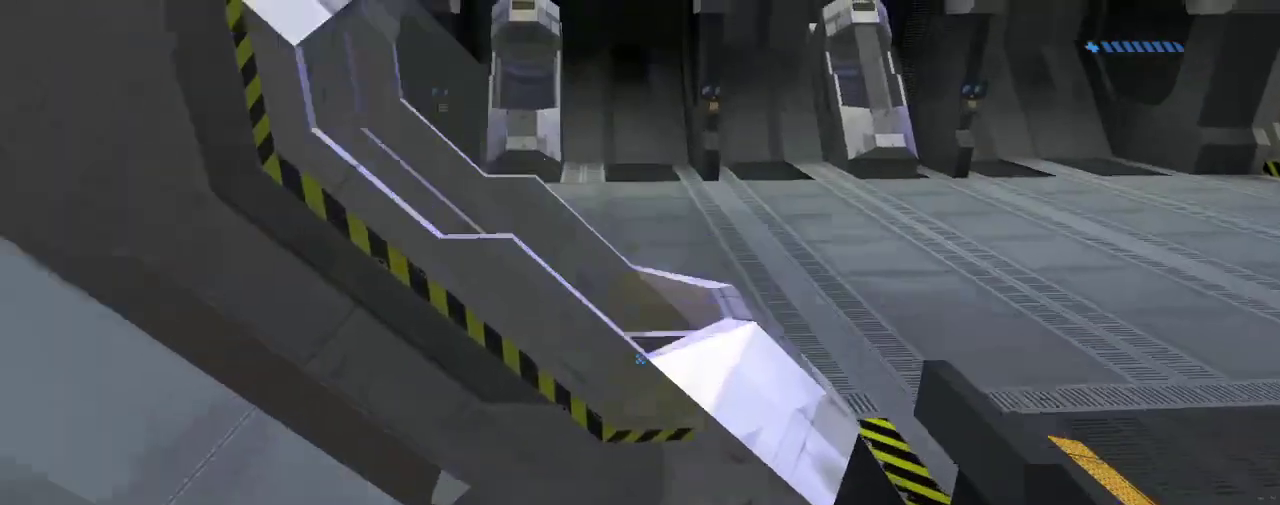
{"keys": ["w"], "mouse": [], "events": [[367, "d", "up"]]}
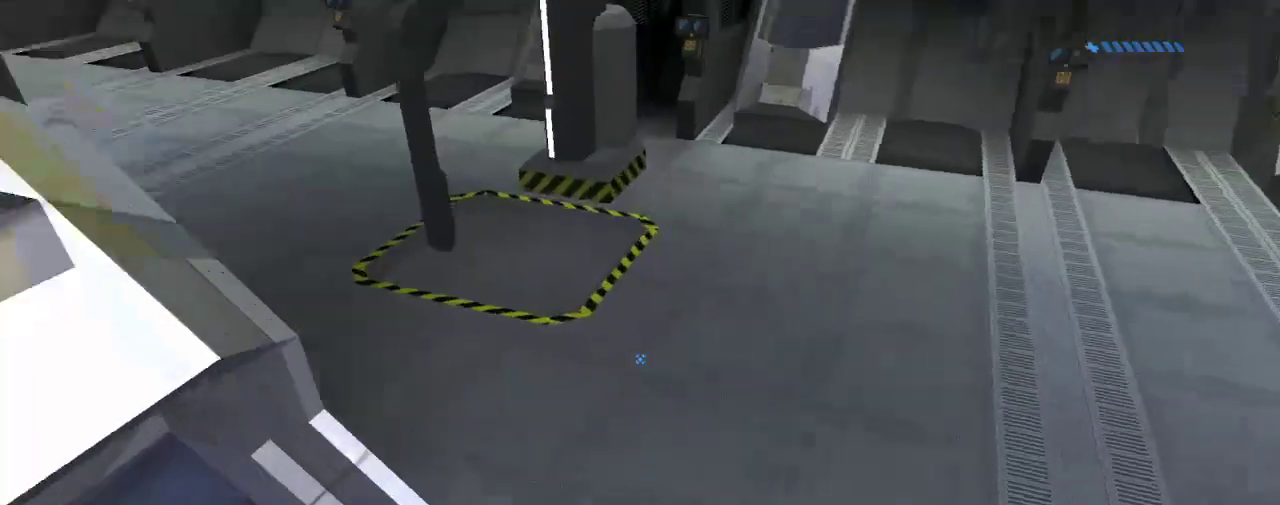
{"keys": ["a", "w"], "mouse": [], "events": [[234, "a", "down"]]}
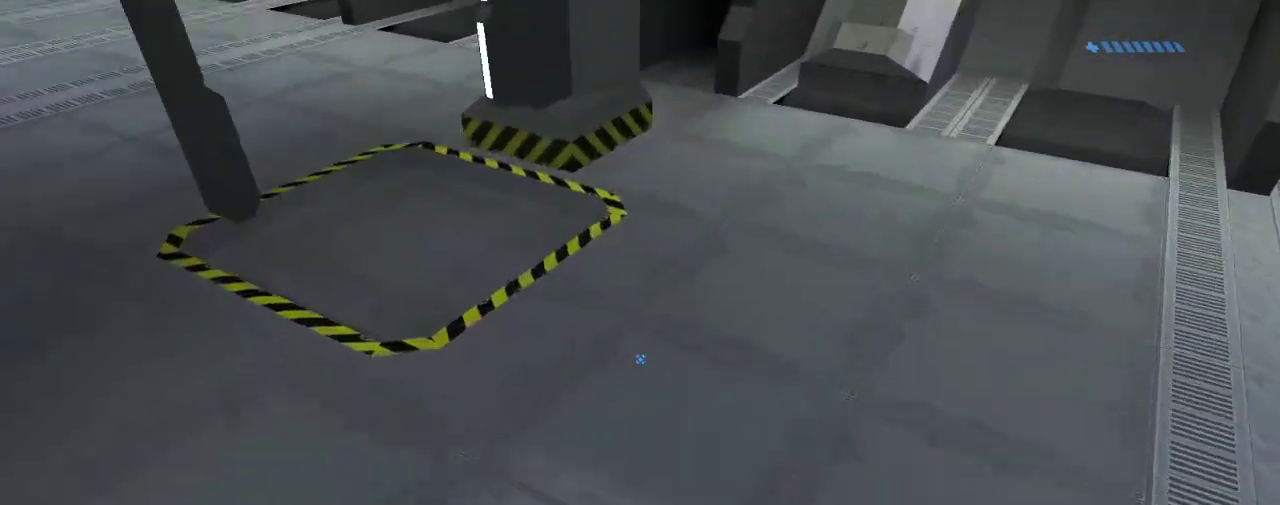
{"keys": ["a", "w"], "mouse": [], "events": []}
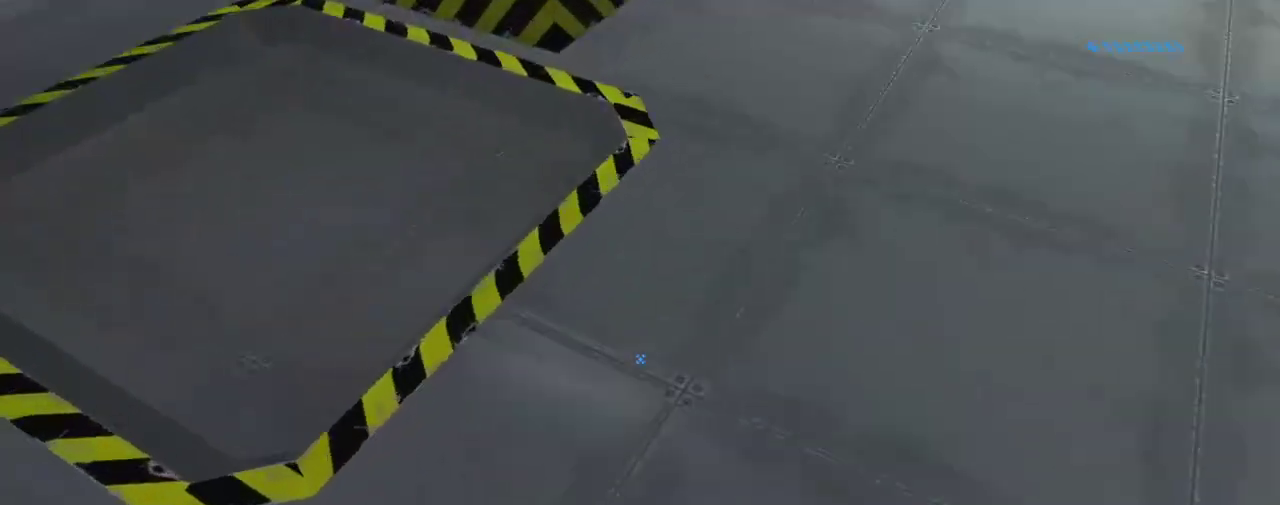
{"keys": ["ctrl"], "mouse": [], "events": [[67, "w", "up"], [101, "a", "up"], [167, "ctrl", "down"], [301, "a", "down"], [367, "w", "down"], [401, "a", "up"], [468, "w", "up"]]}
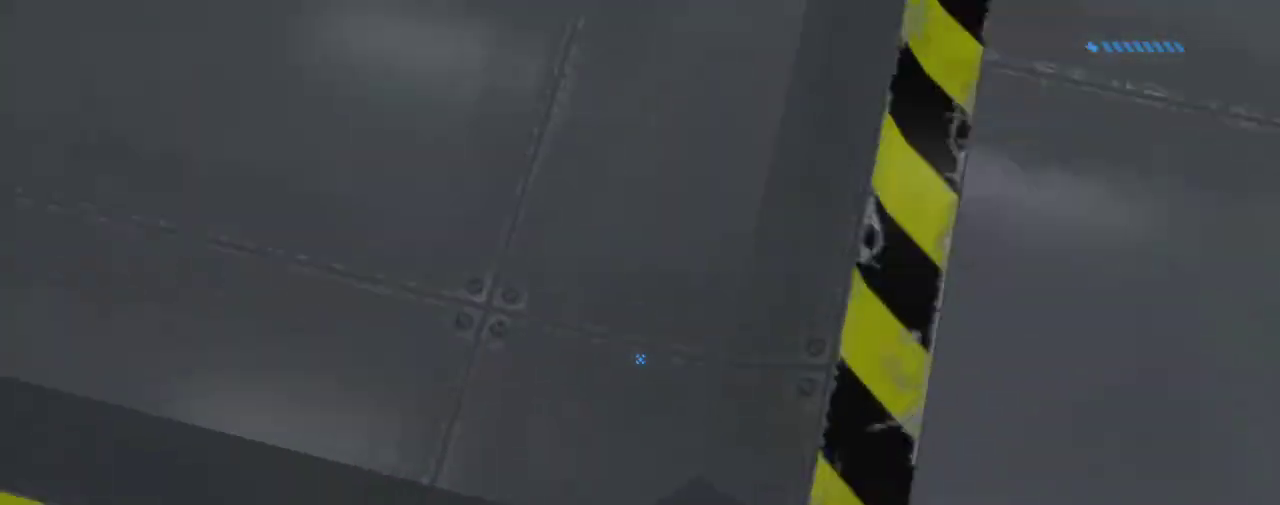
{"keys": ["ctrl", "w"], "mouse": [], "events": [[200, "a", "down"], [200, "w", "down"], [300, "w", "up"], [367, "a", "up"], [467, "w", "down"]]}
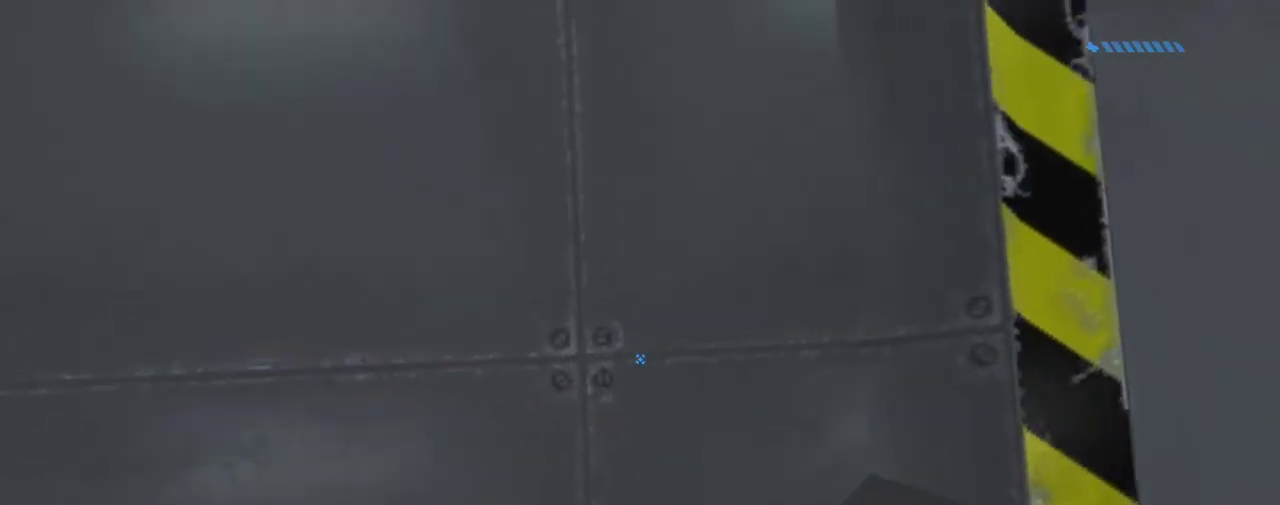
{"keys": ["ctrl", "s"], "mouse": [], "events": [[134, "w", "up"], [167, "d", "down"], [301, "d", "up"], [434, "s", "down"]]}
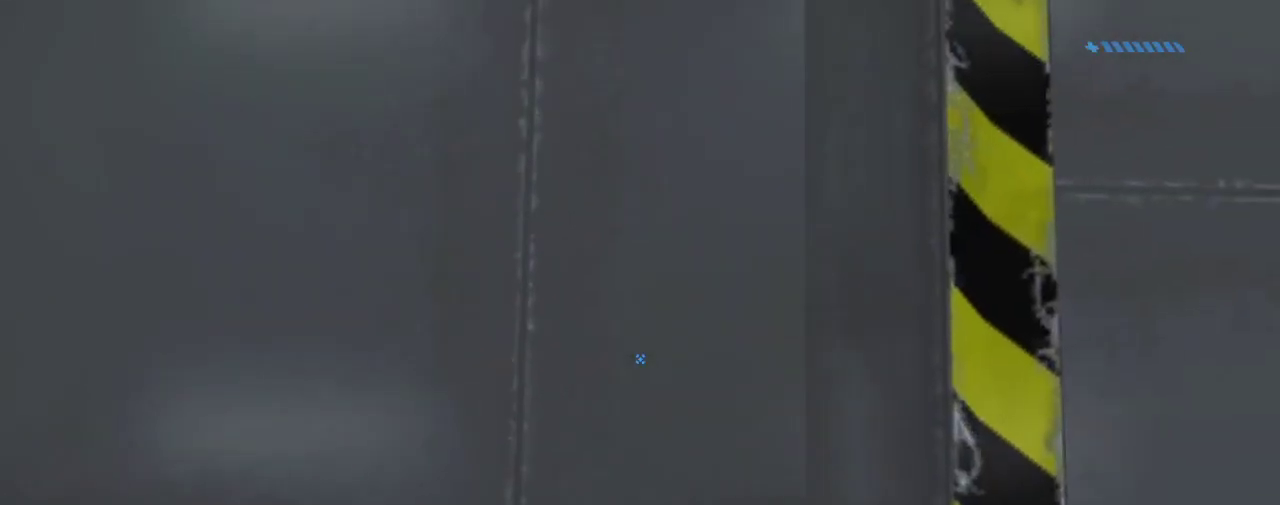
{"keys": ["ctrl"], "mouse": [], "events": [[67, "s", "up"], [200, "s", "down"], [267, "s", "up"], [400, "s", "down"], [500, "s", "up"]]}
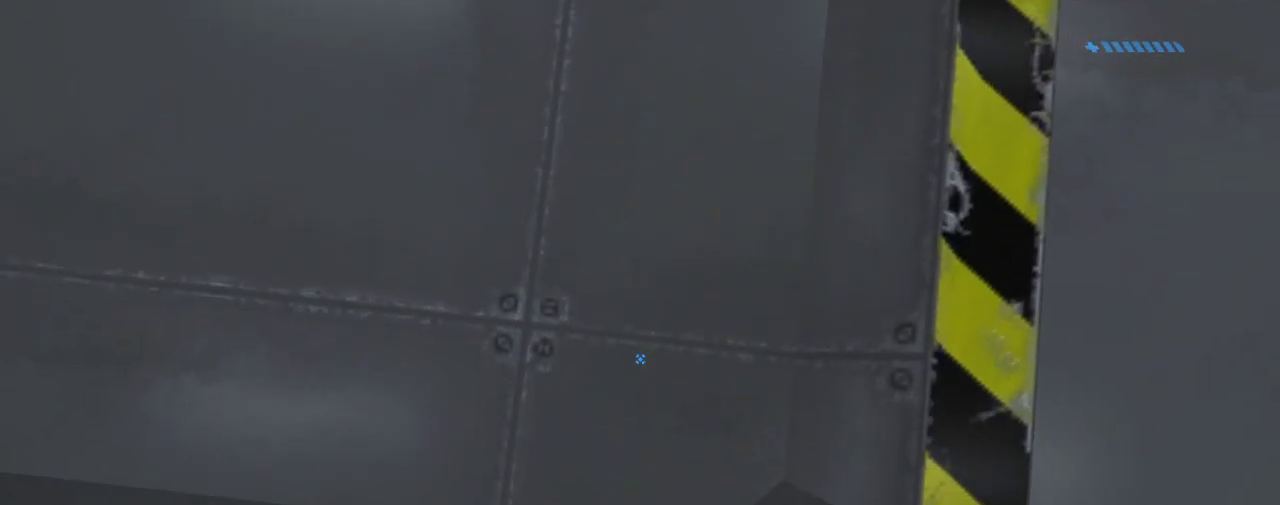
{"keys": ["ctrl"], "mouse": [], "events": [[167, "w", "down"], [334, "d", "down"], [367, "w", "up"], [501, "d", "up"]]}
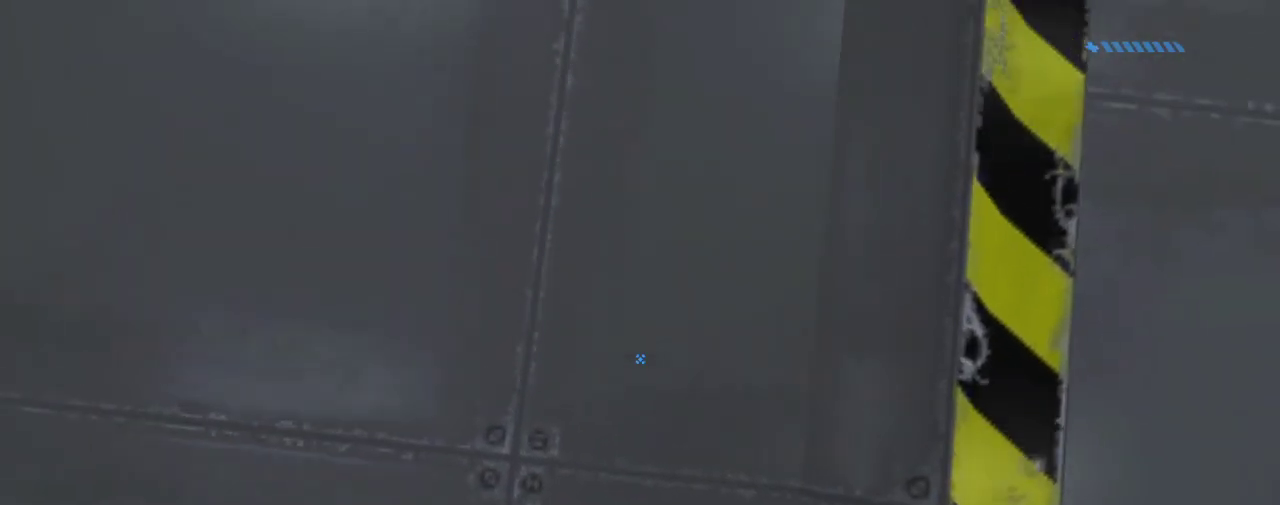
{"keys": ["ctrl"], "mouse": [], "events": [[133, "s", "down"], [233, "s", "up"], [334, "s", "down"], [434, "s", "up"]]}
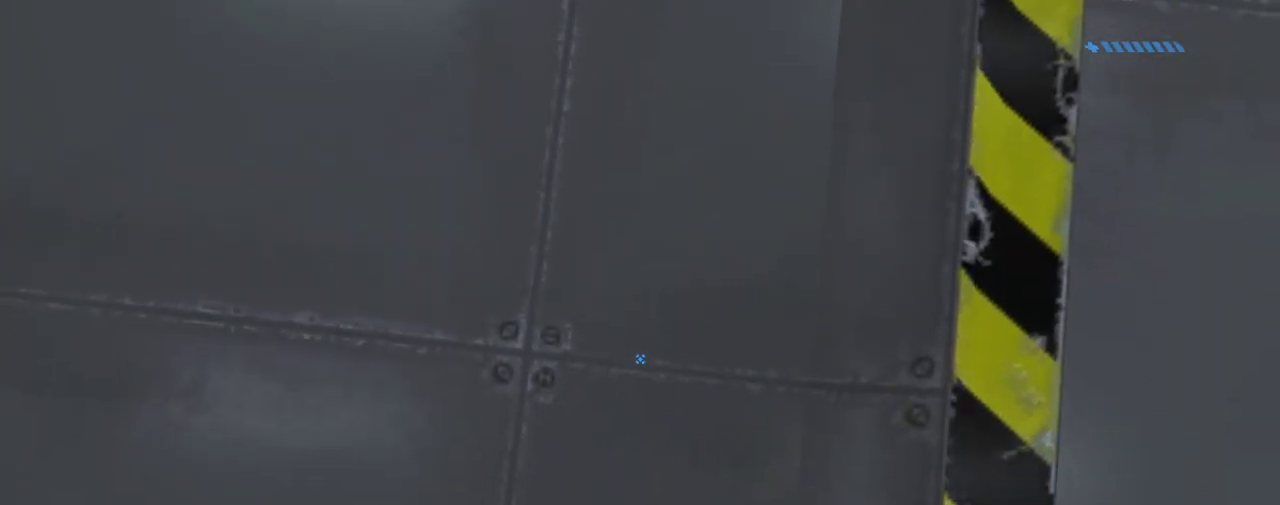
{"keys": ["ctrl", "w"], "mouse": [], "events": [[100, "s", "down"], [201, "s", "up"], [434, "w", "down"]]}
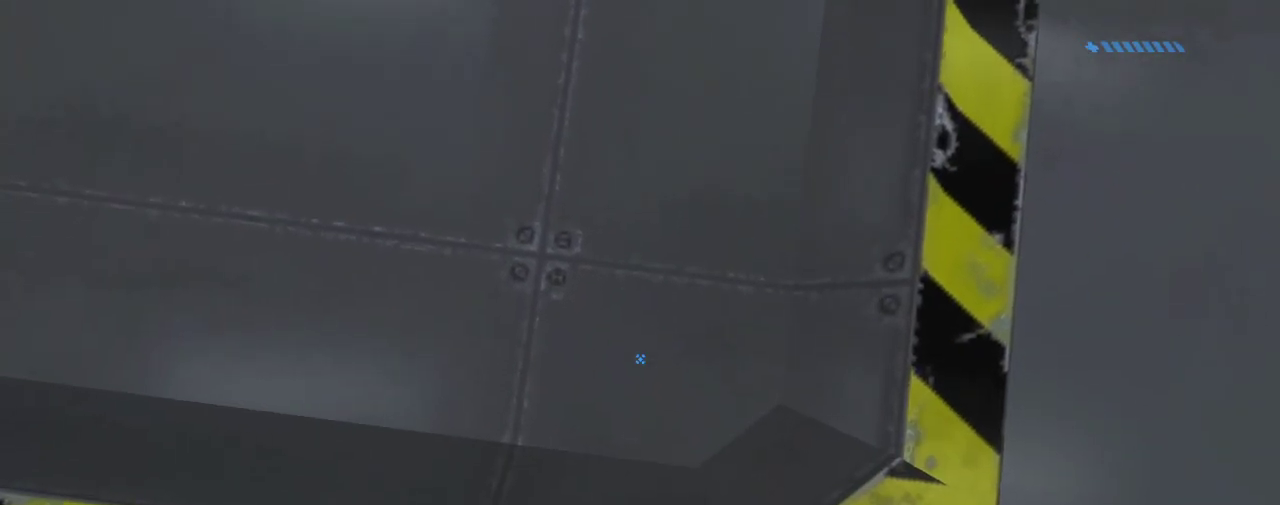
{"keys": ["ctrl"], "mouse": [], "events": [[100, "d", "down"], [100, "w", "up"], [233, "d", "up"], [367, "s", "down"], [467, "s", "up"]]}
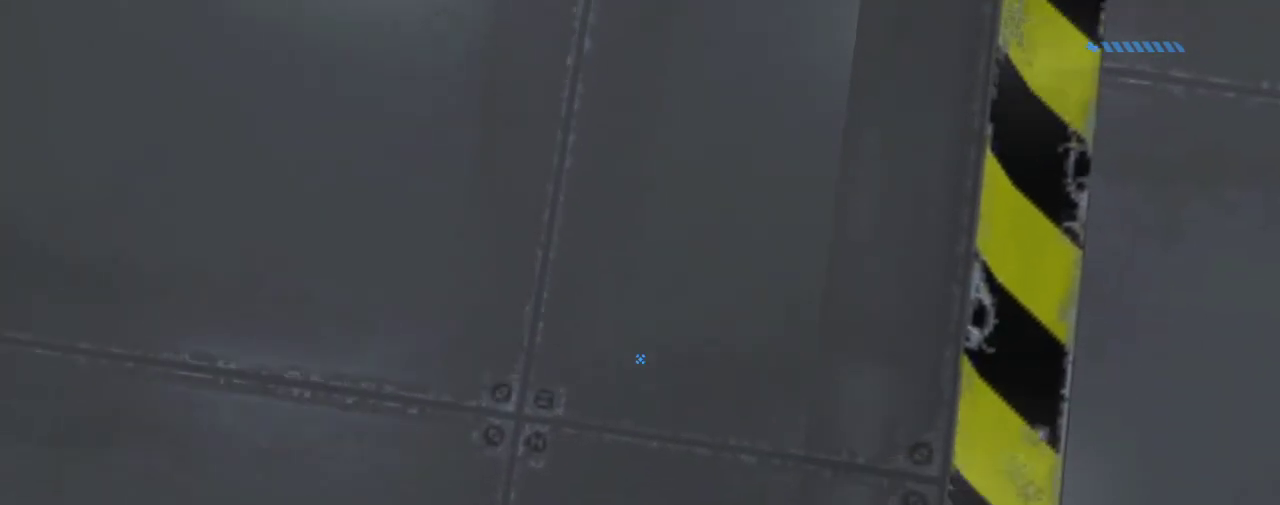
{"keys": ["ctrl", "s"], "mouse": [], "events": [[67, "s", "down"], [167, "s", "up"], [301, "s", "down"], [401, "s", "up"], [501, "s", "down"]]}
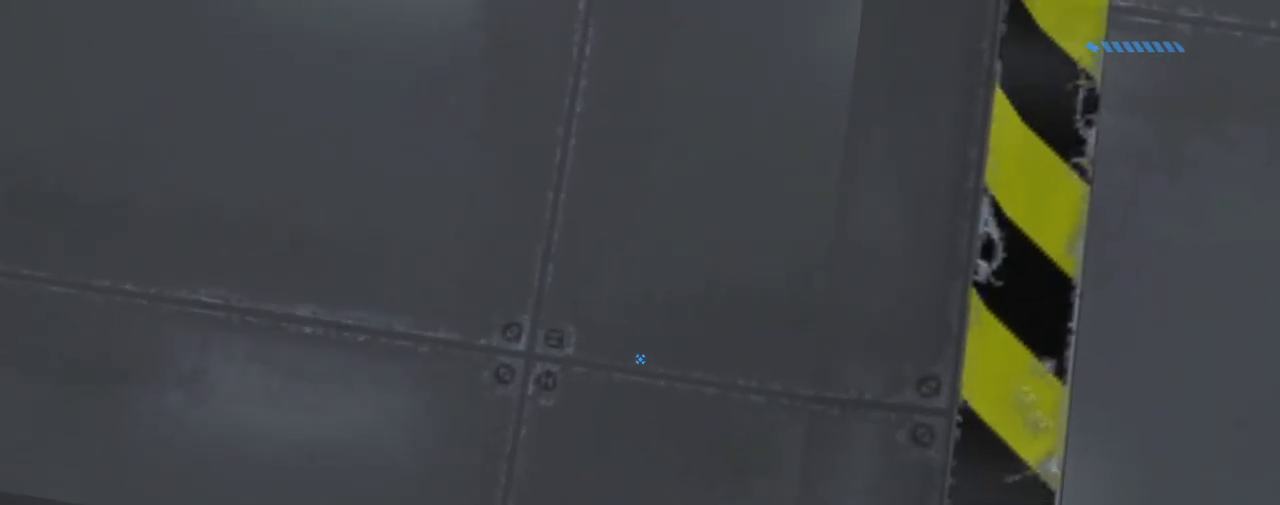
{"keys": ["ctrl", "d", "s"], "mouse": [], "events": [[100, "s", "up"], [200, "s", "down"], [267, "s", "up"], [500, "d", "down"], [500, "s", "down"]]}
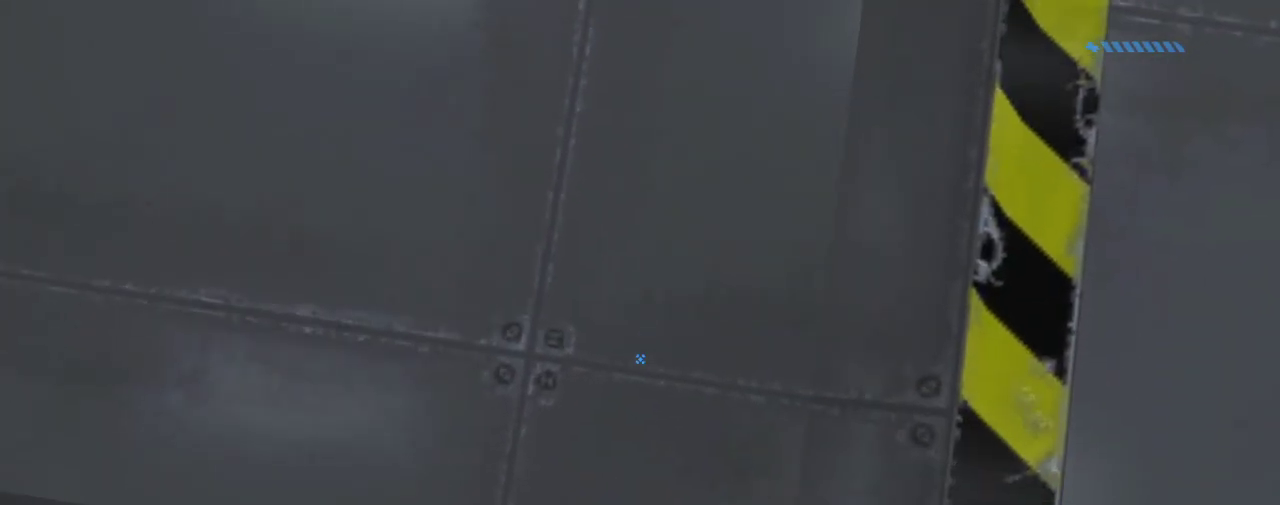
{"keys": ["ctrl", "w"], "mouse": [], "events": [[134, "d", "up"], [134, "s", "up"], [501, "w", "down"]]}
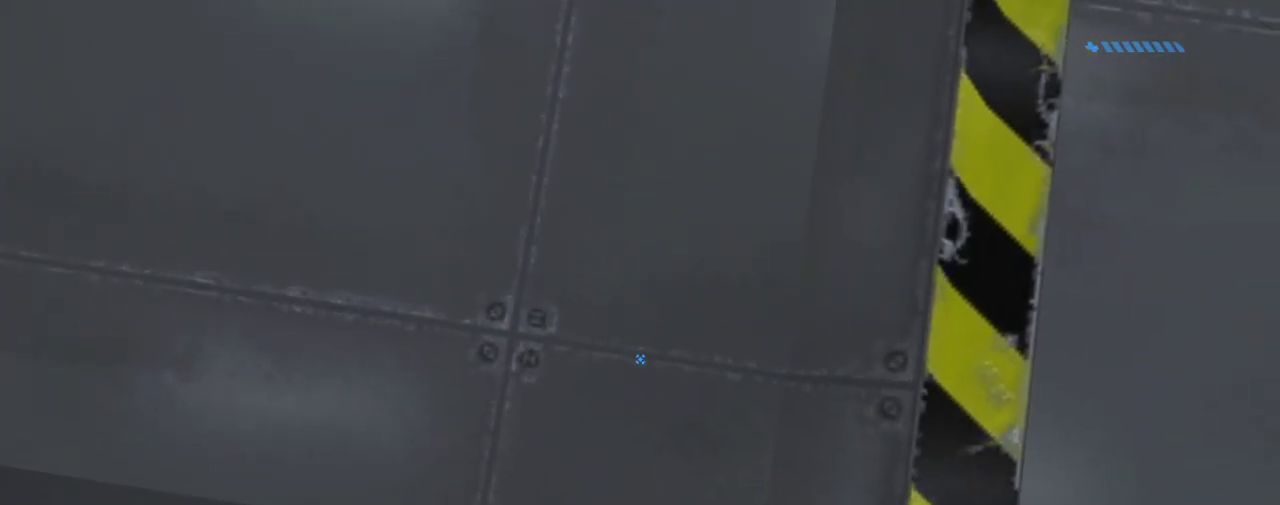
{"keys": ["a", "ctrl"], "mouse": [], "events": [[200, "d", "down"], [200, "w", "up"], [367, "d", "up"], [400, "s", "down"], [467, "a", "down"], [500, "s", "up"]]}
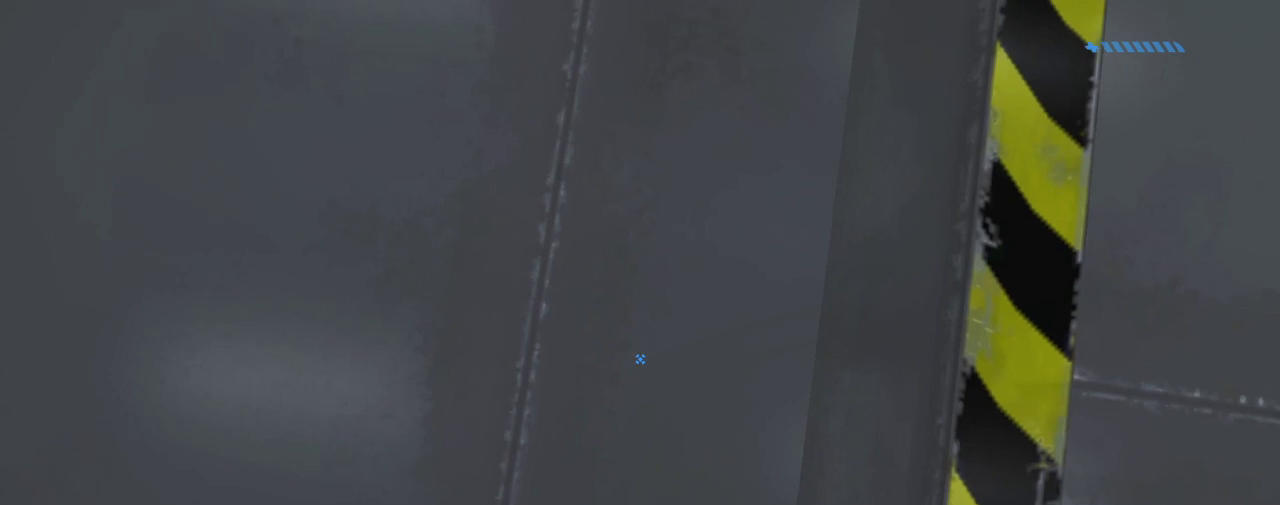
{"keys": ["ctrl"], "mouse": [], "events": [[101, "a", "up"], [234, "d", "down"], [234, "s", "down"], [401, "s", "up"], [434, "d", "up"]]}
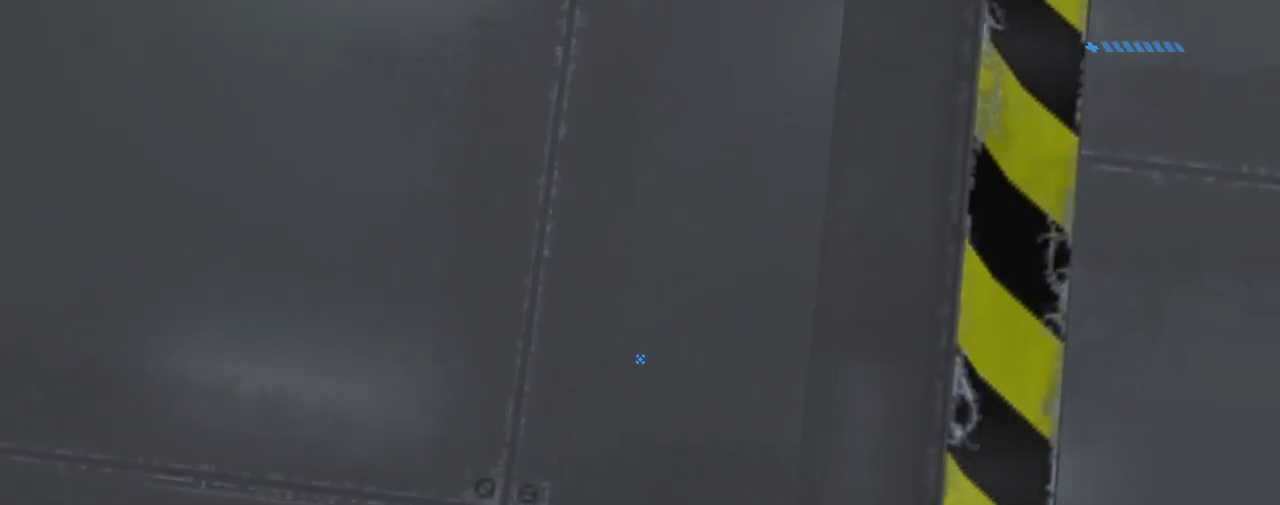
{"keys": ["ctrl"], "mouse": [], "events": [[67, "s", "down"], [200, "s", "up"], [367, "s", "down"], [434, "s", "up"]]}
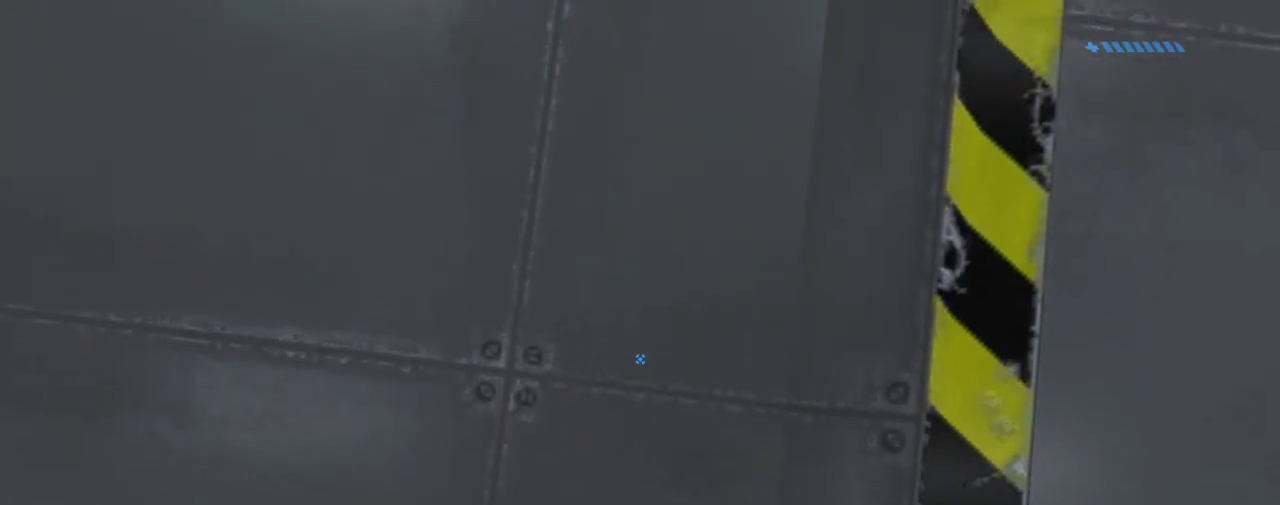
{"keys": ["ctrl", "w"], "mouse": [], "events": [[67, "s", "down"], [167, "s", "up"], [468, "w", "down"]]}
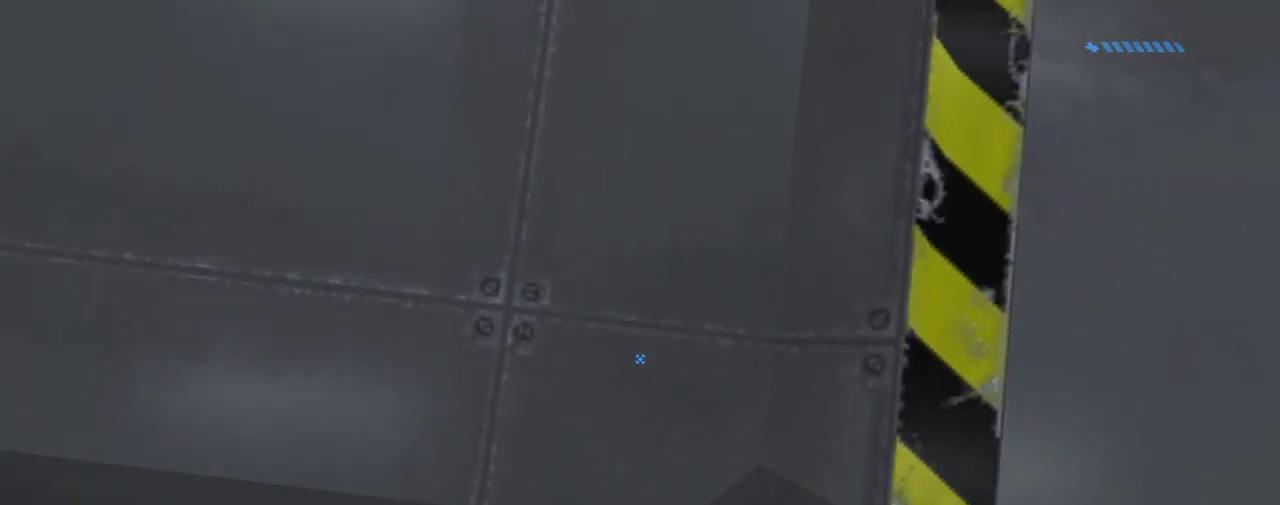
{"keys": ["ctrl", "s"], "mouse": [], "events": [[100, "w", "up"], [233, "d", "down"], [367, "d", "up"], [500, "s", "down"]]}
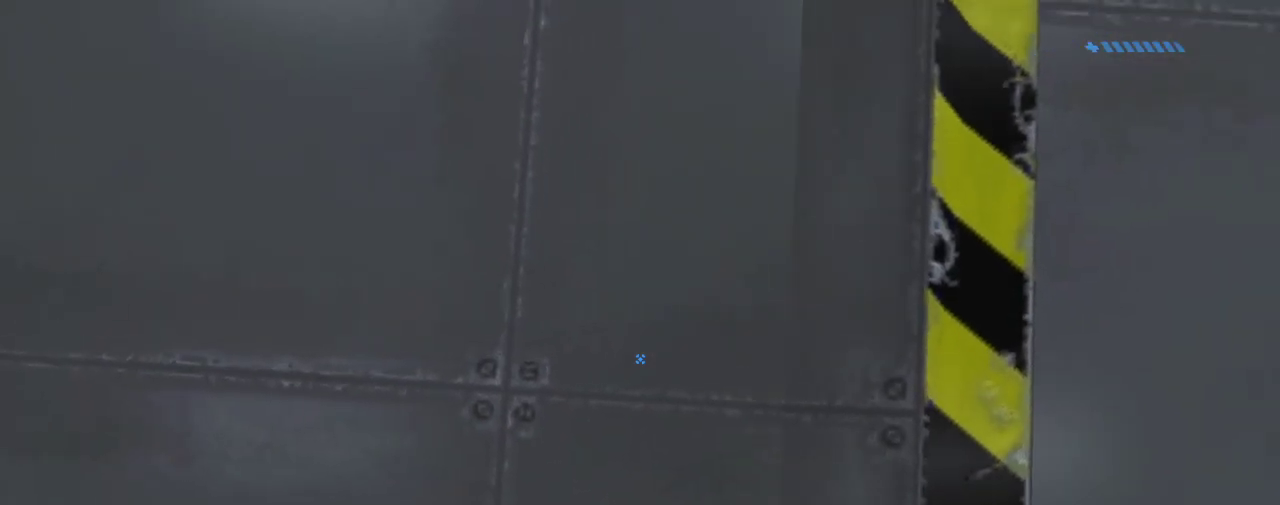
{"keys": ["ctrl"], "mouse": [], "events": [[101, "s", "up"], [267, "w", "down"], [434, "w", "up"]]}
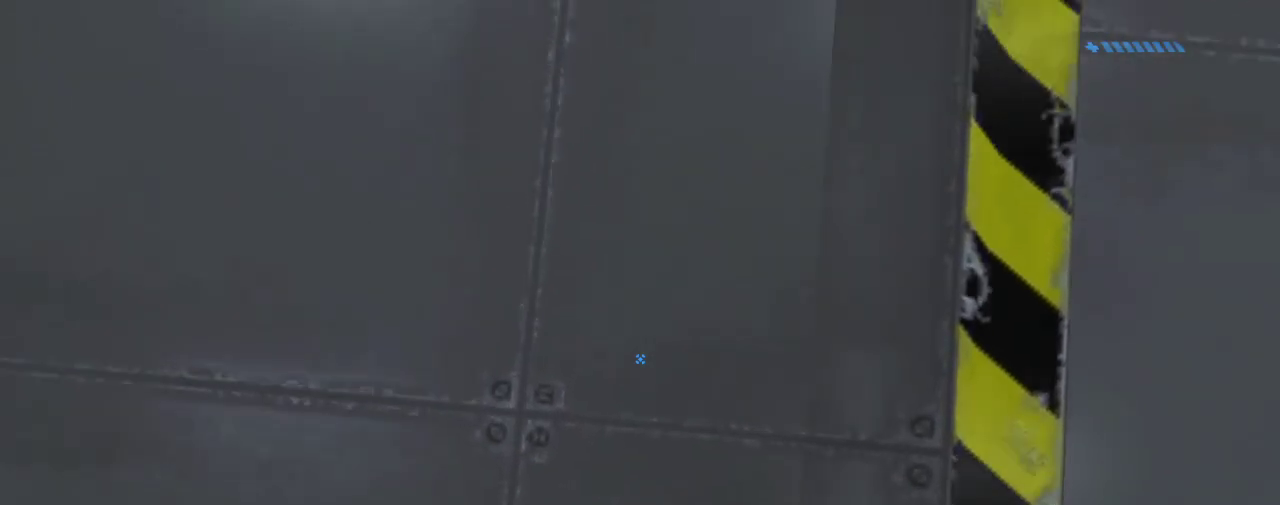
{"keys": ["ctrl"], "mouse": [], "events": [[233, "s", "down"], [367, "s", "up"]]}
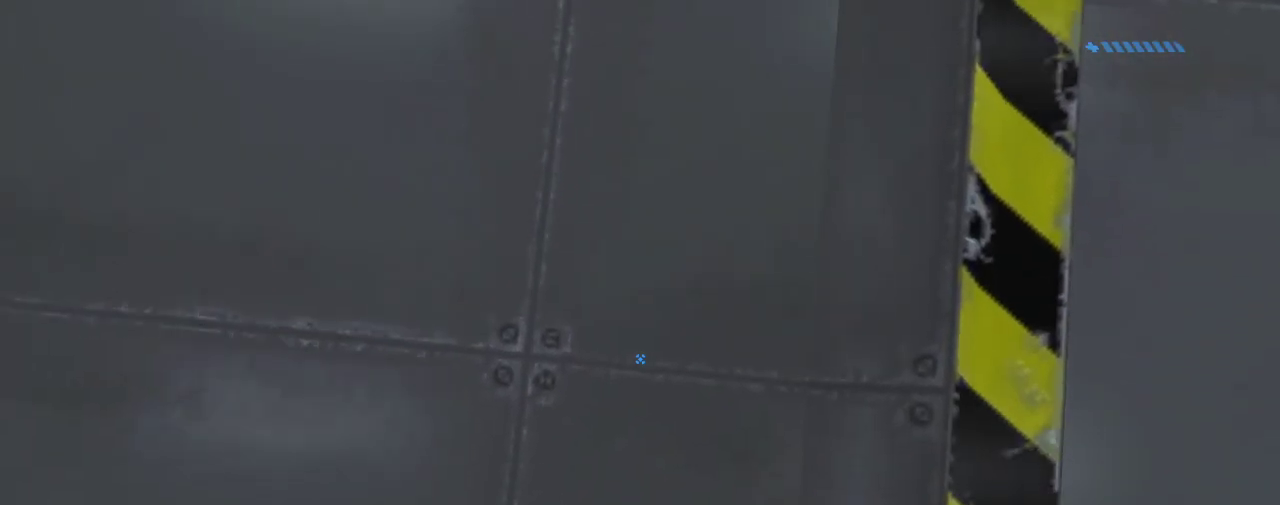
{"keys": ["ctrl", "d"], "mouse": [], "events": [[34, "s", "down"], [134, "s", "up"], [367, "w", "down"], [501, "d", "down"], [501, "w", "up"]]}
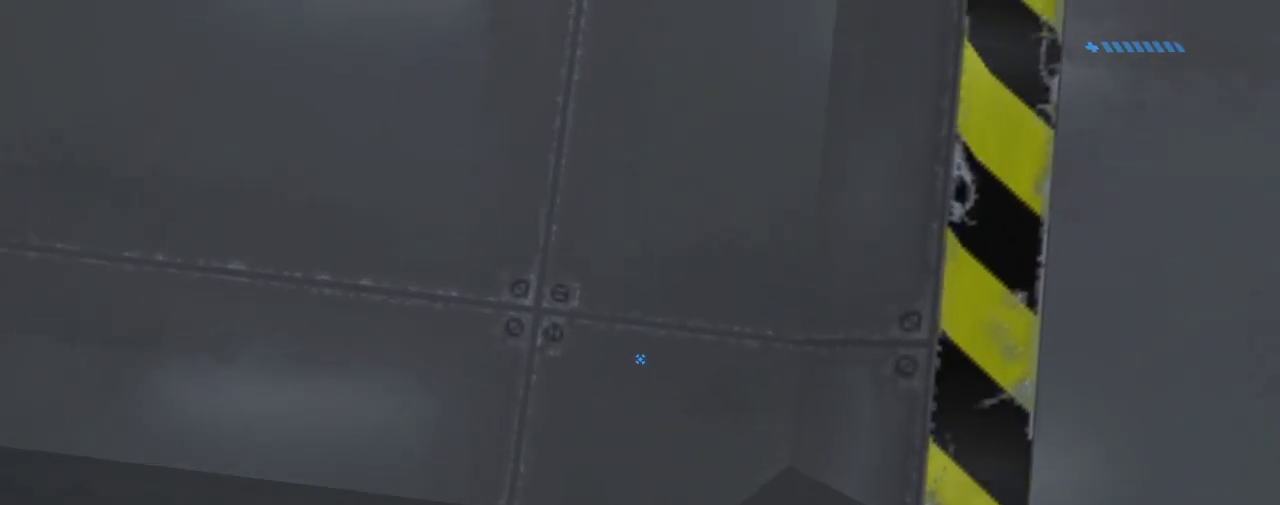
{"keys": ["ctrl", "s"], "mouse": [], "events": [[133, "d", "up"], [267, "s", "down"], [367, "s", "up"], [500, "s", "down"]]}
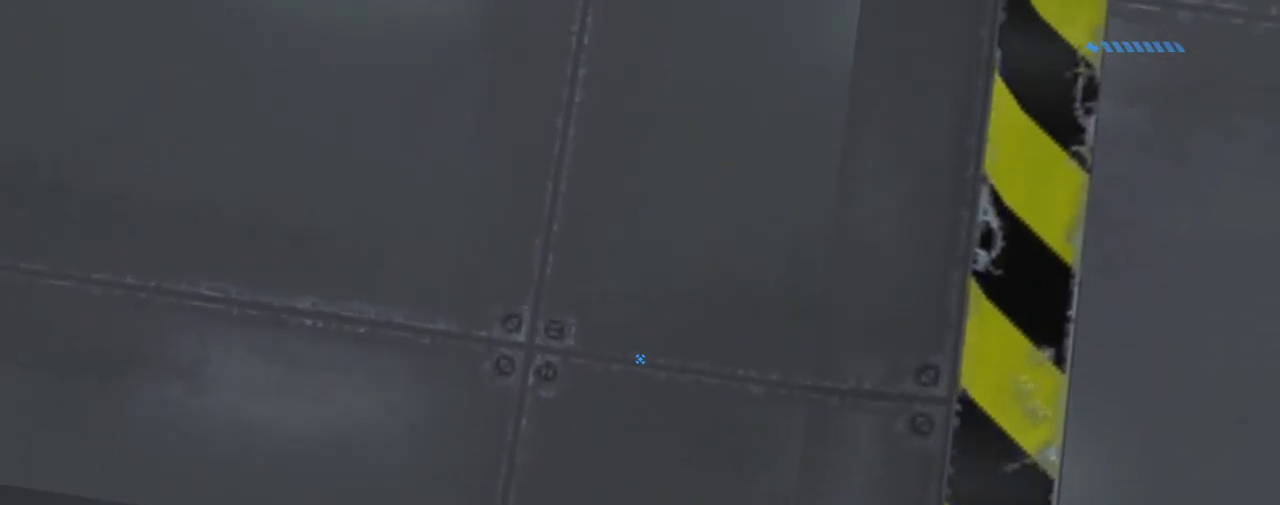
{"keys": ["ctrl"], "mouse": [], "events": [[101, "s", "up"], [234, "s", "down"], [334, "s", "up"], [401, "s", "down"], [501, "s", "up"]]}
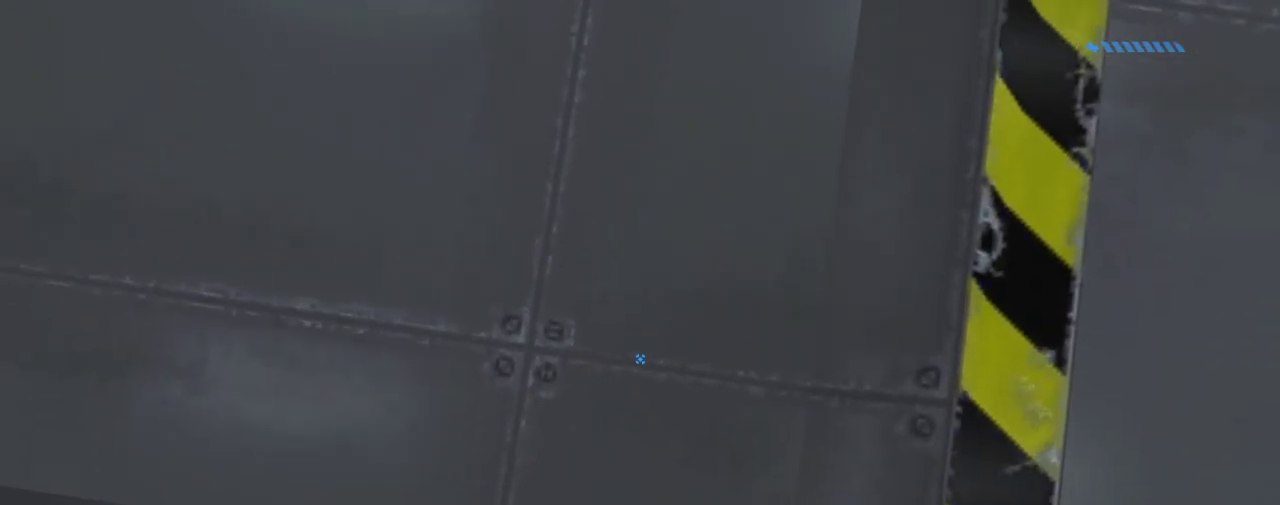
{"keys": ["ctrl", "s"], "mouse": [], "events": [[67, "s", "down"], [167, "s", "up"], [267, "s", "down"], [367, "s", "up"], [434, "s", "down"]]}
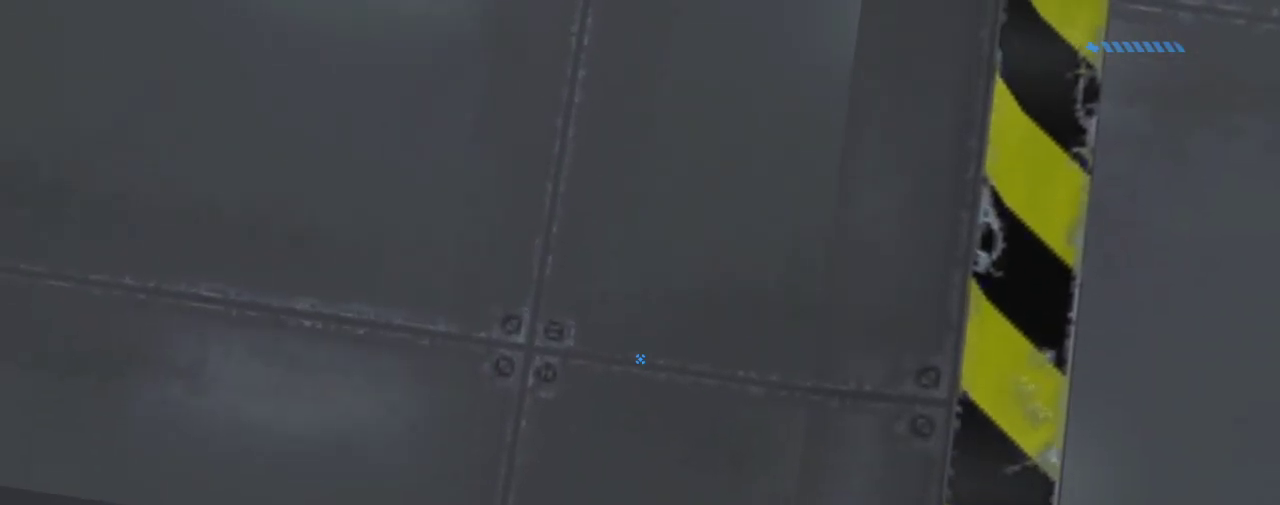
{"keys": ["ctrl", "s"], "mouse": [], "events": [[34, "s", "up"], [134, "s", "down"], [201, "s", "up"], [301, "s", "down"], [401, "s", "up"], [501, "s", "down"]]}